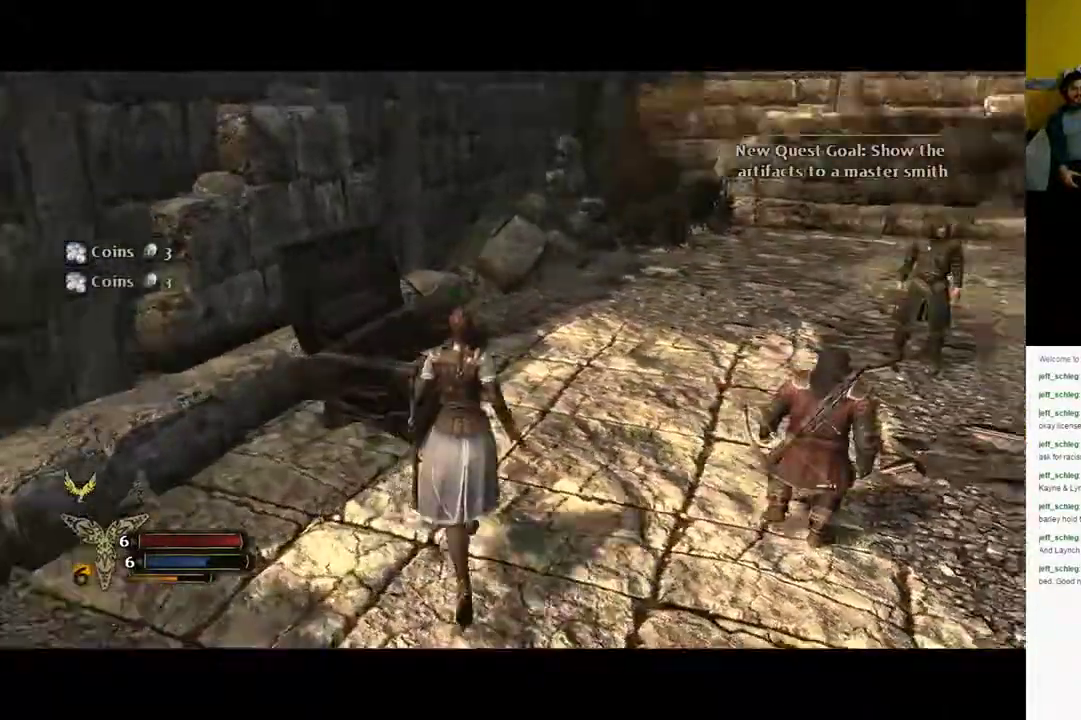
Gameplay with a controller (Xbox layout); each line is a JSON object with the inputs held at the frame after it (dt_ms = milliseconds from this image to that frame). "events" lists button and stick changes between this image and that frame as [ms after this image, input, new state], when the widget could be followed in between.
{"dt_ms": 500, "buttons": [], "left_stick": "up", "right_stick": "right", "events": [[83, "X", "up"]]}
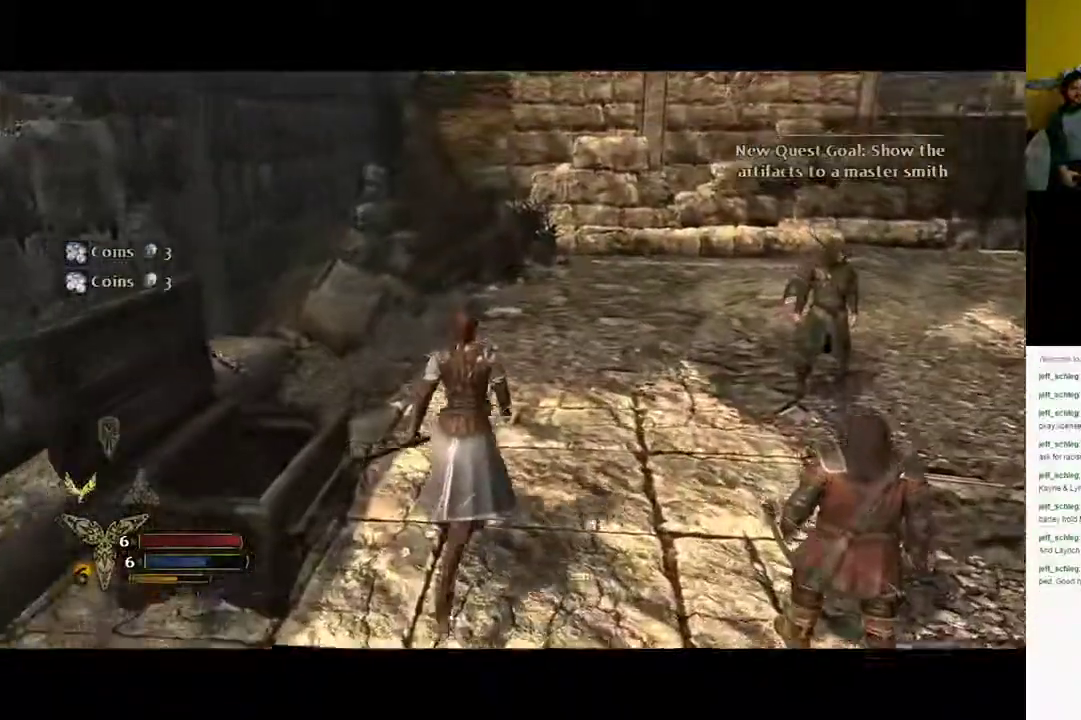
{"dt_ms": 500, "buttons": [], "left_stick": "up", "right_stick": "center", "events": [[317, "right_stick", "center"]]}
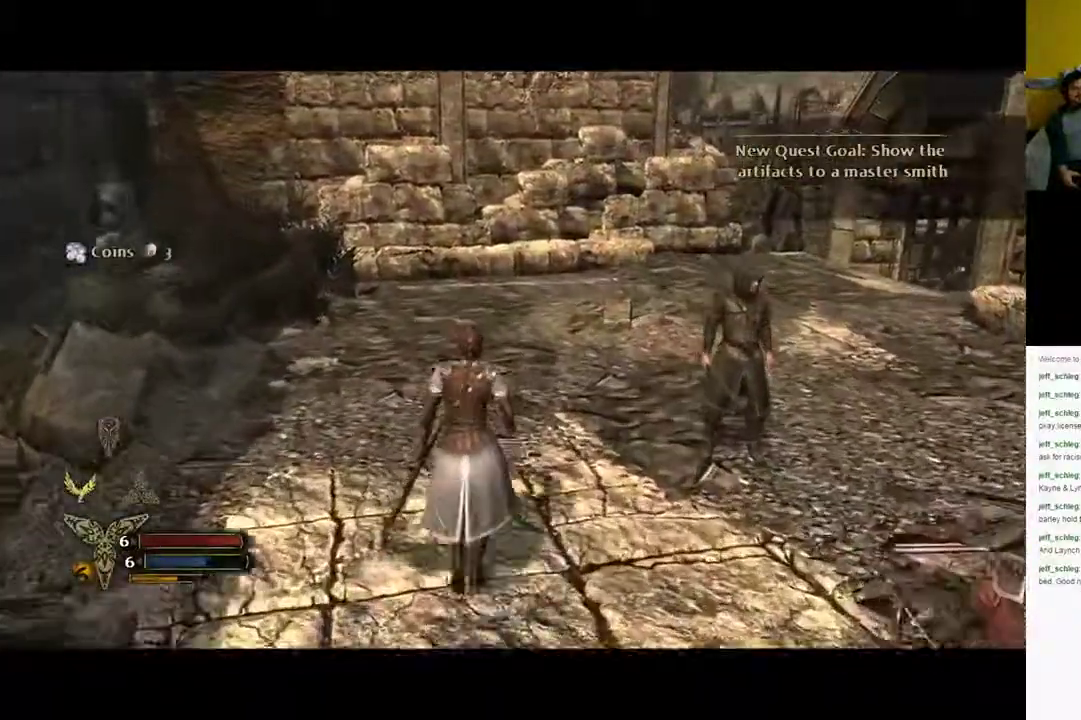
{"dt_ms": 1000, "buttons": [], "left_stick": "up-right", "right_stick": "center"}
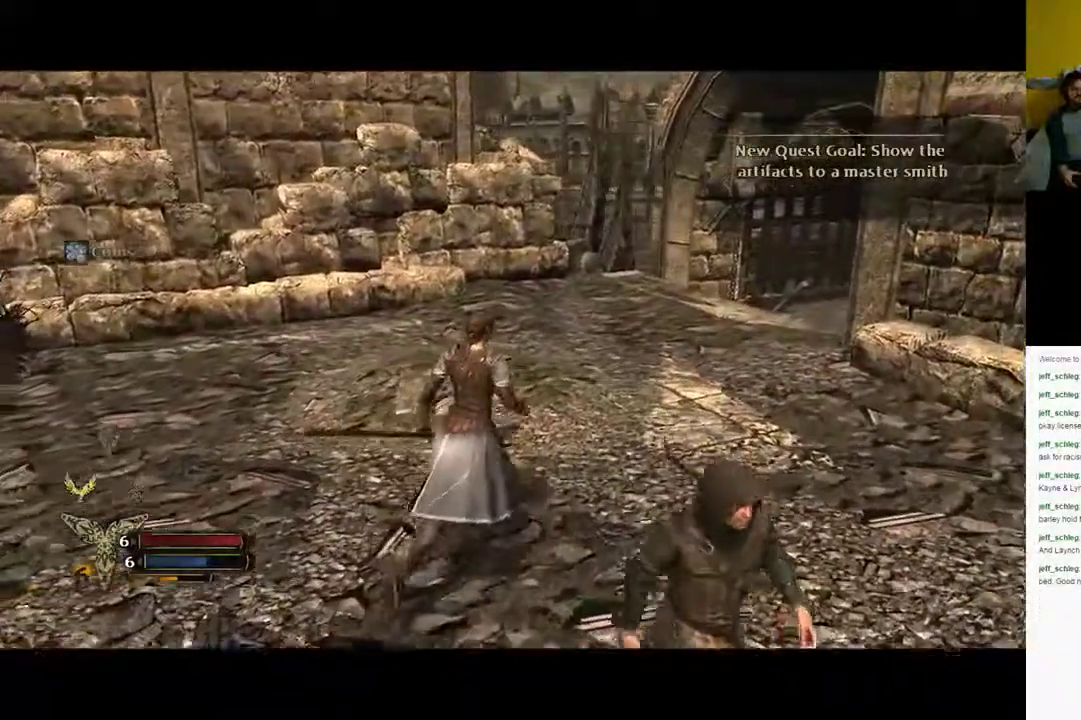
{"dt_ms": 500, "buttons": [], "left_stick": "up-right", "right_stick": "center", "events": []}
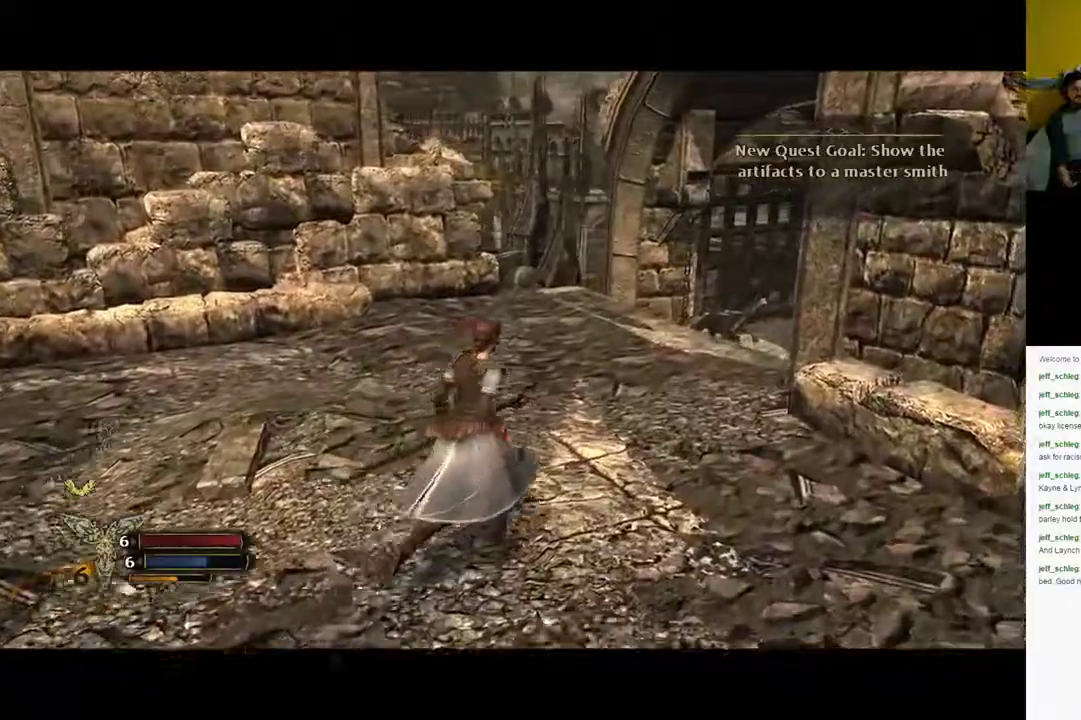
{"dt_ms": 500, "buttons": [], "left_stick": "up-right", "right_stick": "center", "events": []}
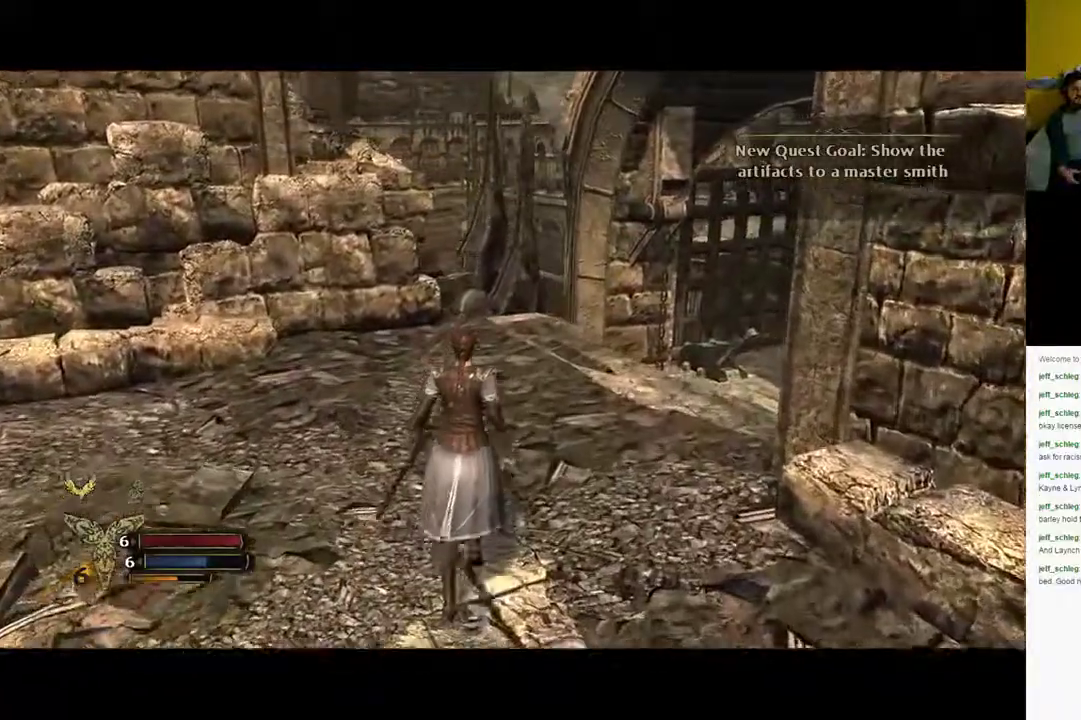
{"dt_ms": 500, "buttons": [], "left_stick": "up-right", "right_stick": "right", "events": [[183, "right_stick", "right"]]}
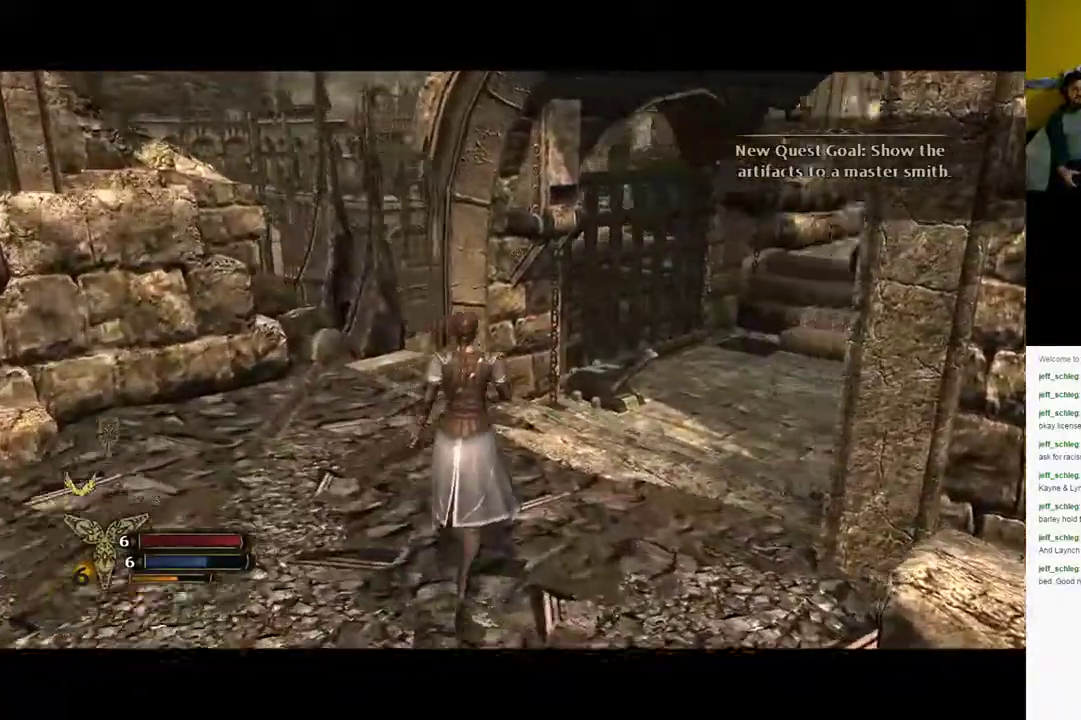
{"dt_ms": 500, "buttons": [], "left_stick": "up-right", "right_stick": "center", "events": [[233, "right_stick", "center"]]}
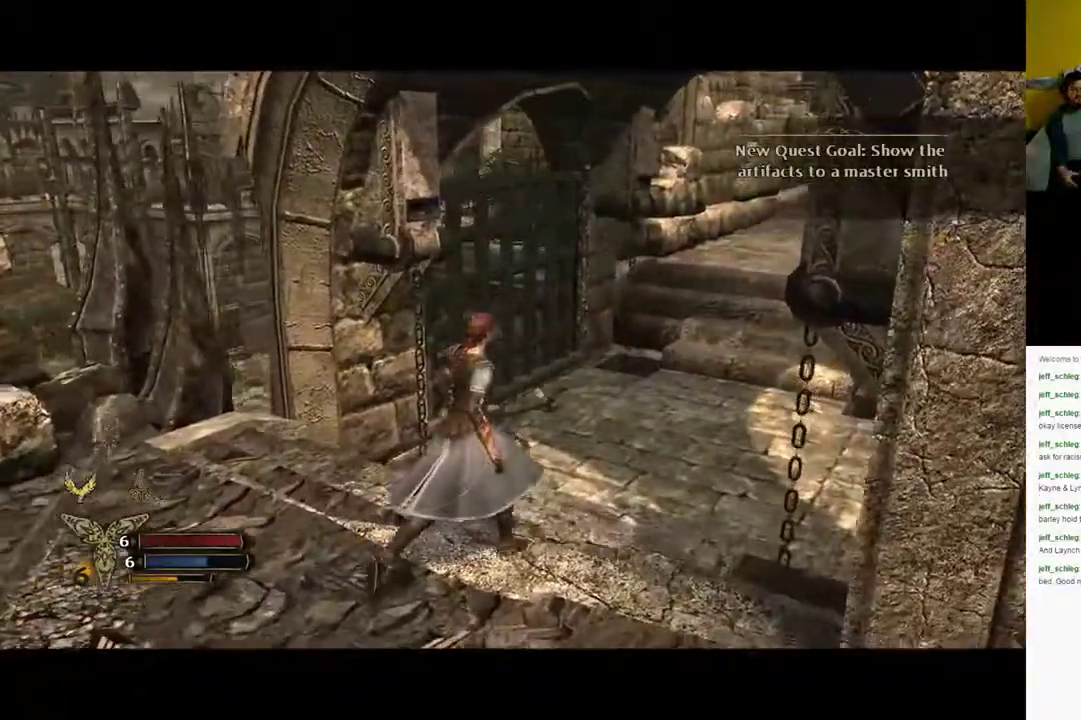
{"dt_ms": 500, "buttons": [], "left_stick": "up-right", "right_stick": "up-right", "events": [[433, "right_stick", "up-right"]]}